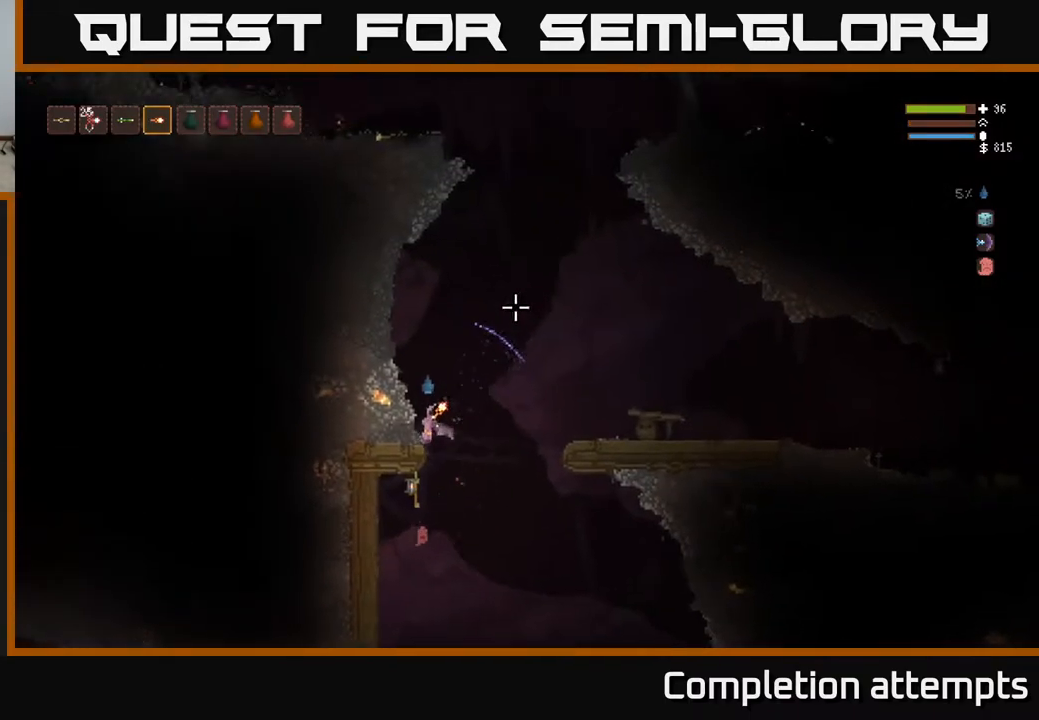
Gameplay with a controller (Xbox layout); each line is a JSON object with the inputs held at the frame after it. "events" lists button and stick changes between this image and that frame as [ms after this image, input, new state], when the widget could be followed in between.
{"buttons": [], "left_stick": "center", "right_stick": "up-right", "events": [[83, "L2", "up"], [333, "left_stick", "center"]]}
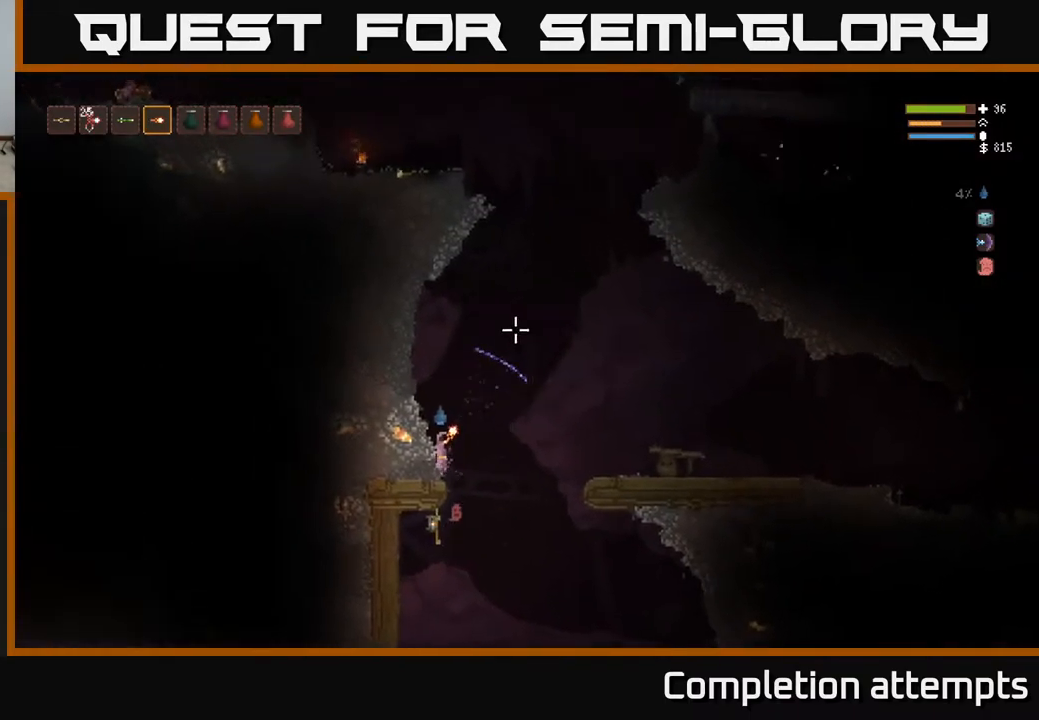
{"buttons": ["L2"], "left_stick": "right", "right_stick": "up-right", "events": [[450, "left_stick", "right"], [483, "L2", "down"]]}
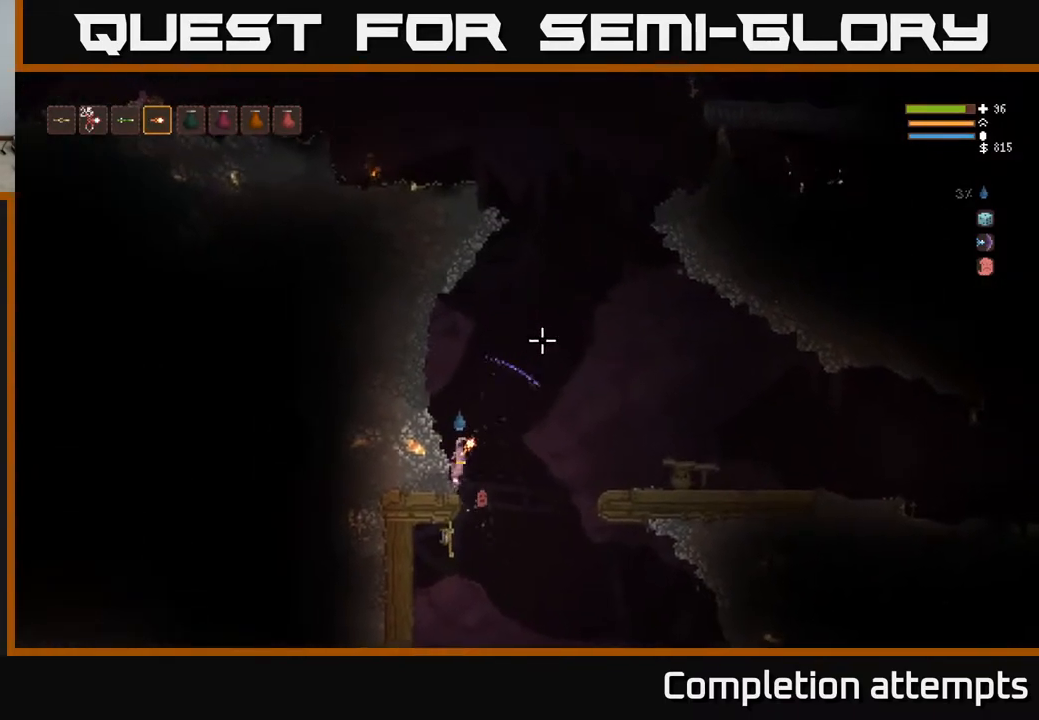
{"buttons": [], "left_stick": "right", "right_stick": "down", "events": [[50, "right_stick", "down"], [217, "L2", "up"], [317, "R2", "down"], [450, "R2", "up"]]}
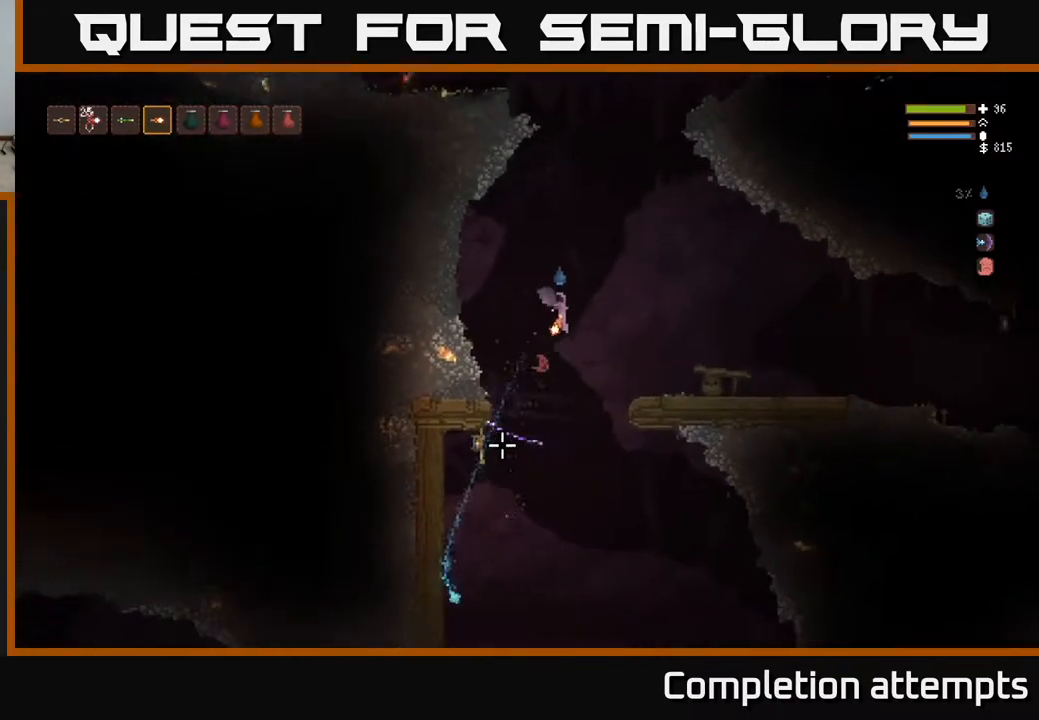
{"buttons": ["L2", "R2"], "left_stick": "center", "right_stick": "down", "events": [[33, "L2", "down"], [100, "R2", "down"], [233, "L2", "up"], [250, "left_stick", "center"], [467, "L2", "down"]]}
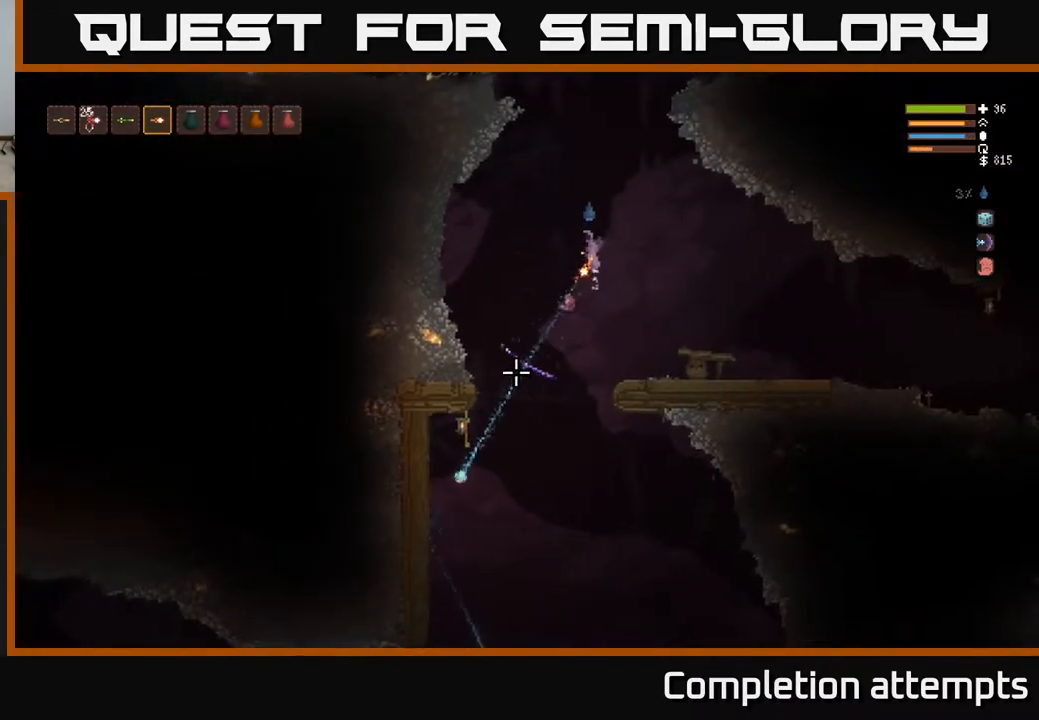
{"buttons": ["R2"], "left_stick": "center", "right_stick": "down", "events": [[67, "L2", "up"], [217, "L2", "down"], [217, "left_stick", "left"], [383, "L2", "up"], [417, "left_stick", "center"]]}
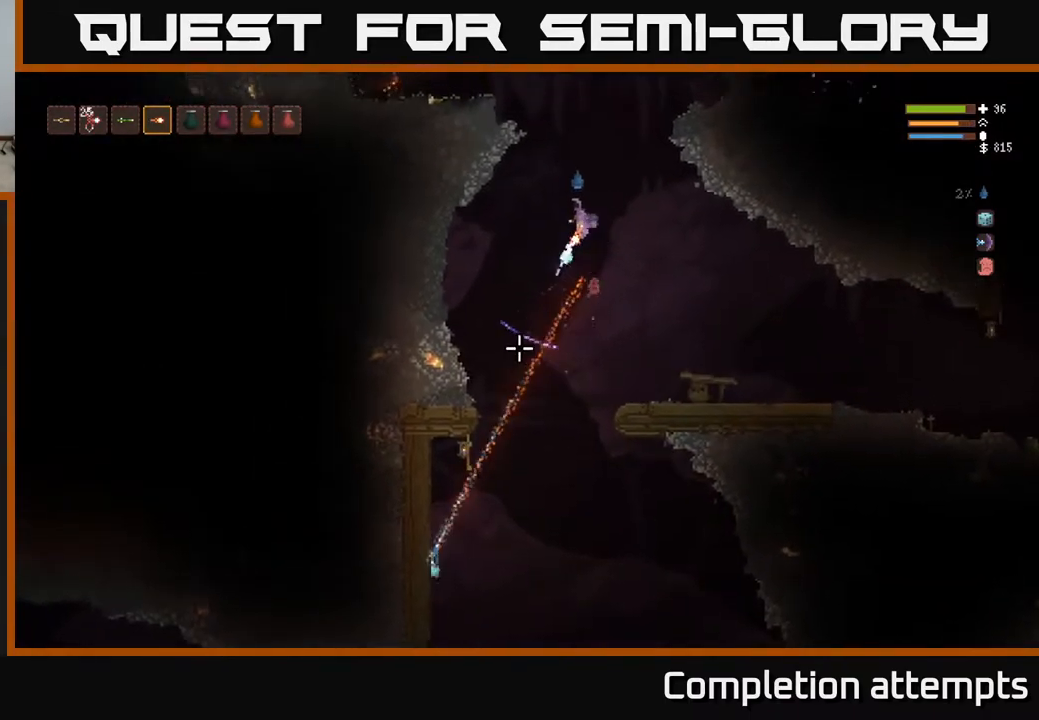
{"buttons": ["L2"], "left_stick": "right", "right_stick": "down", "events": [[33, "L2", "down"], [33, "left_stick", "left"], [183, "left_stick", "center"], [200, "L2", "up"], [233, "R2", "up"], [300, "left_stick", "right"], [383, "L2", "down"]]}
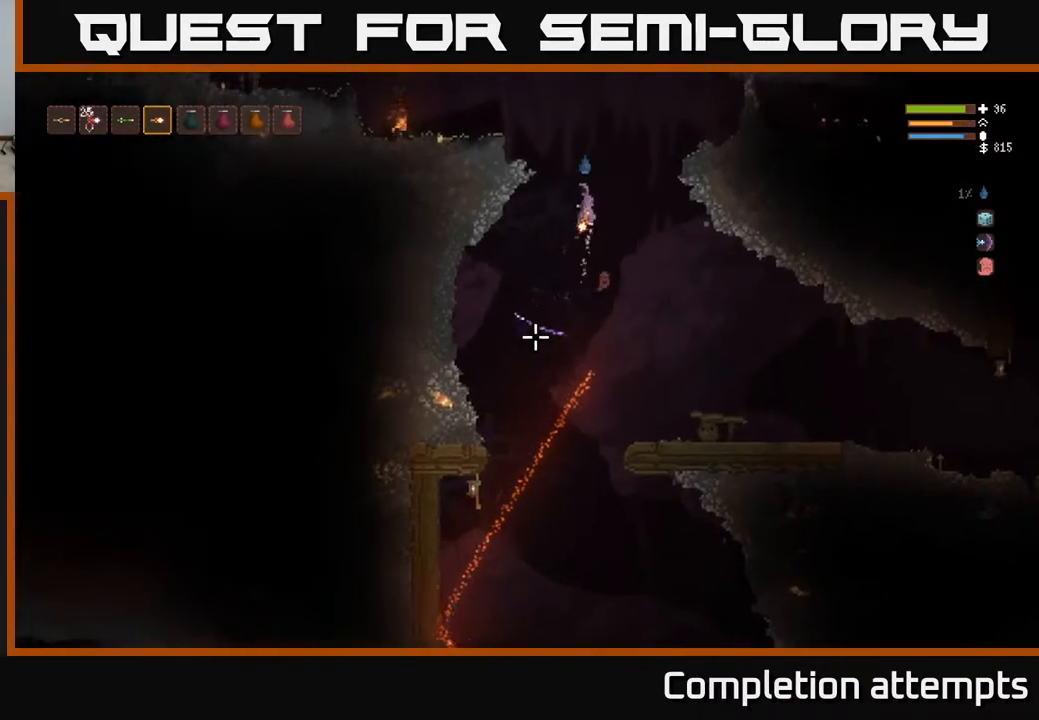
{"buttons": ["L2"], "left_stick": "left", "right_stick": "left", "events": [[17, "left_stick", "up-left"], [167, "right_stick", "down-left"], [233, "left_stick", "center"], [333, "right_stick", "left"], [367, "left_stick", "left"]]}
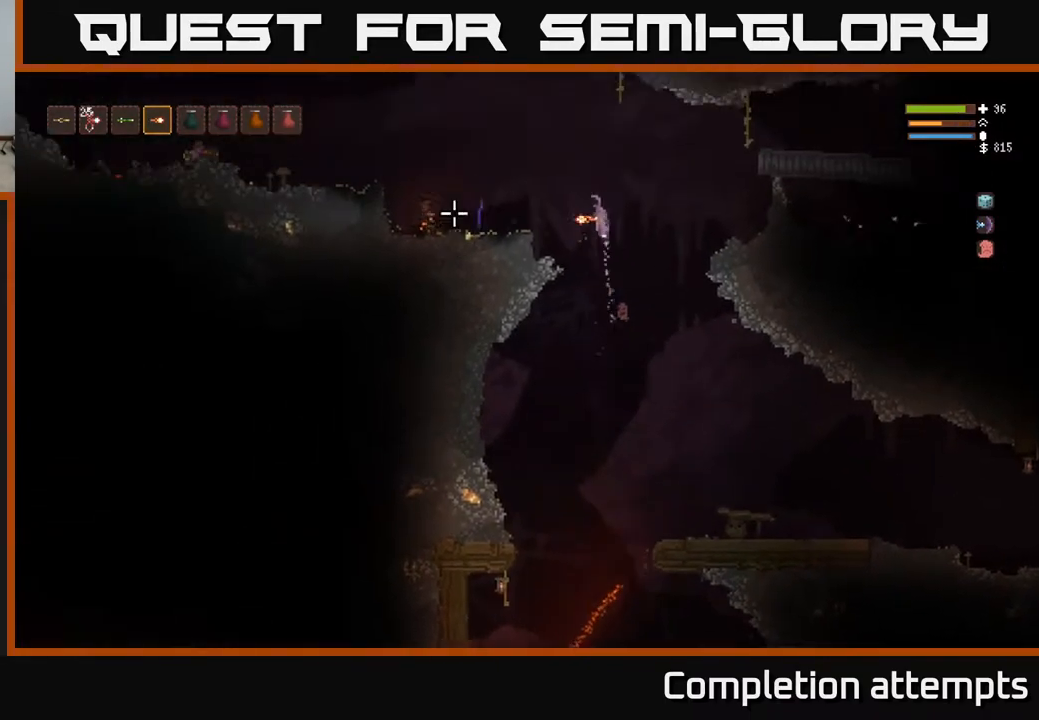
{"buttons": [], "left_stick": "left", "right_stick": "left", "events": [[117, "L2", "up"], [250, "L2", "down"], [333, "L2", "up"]]}
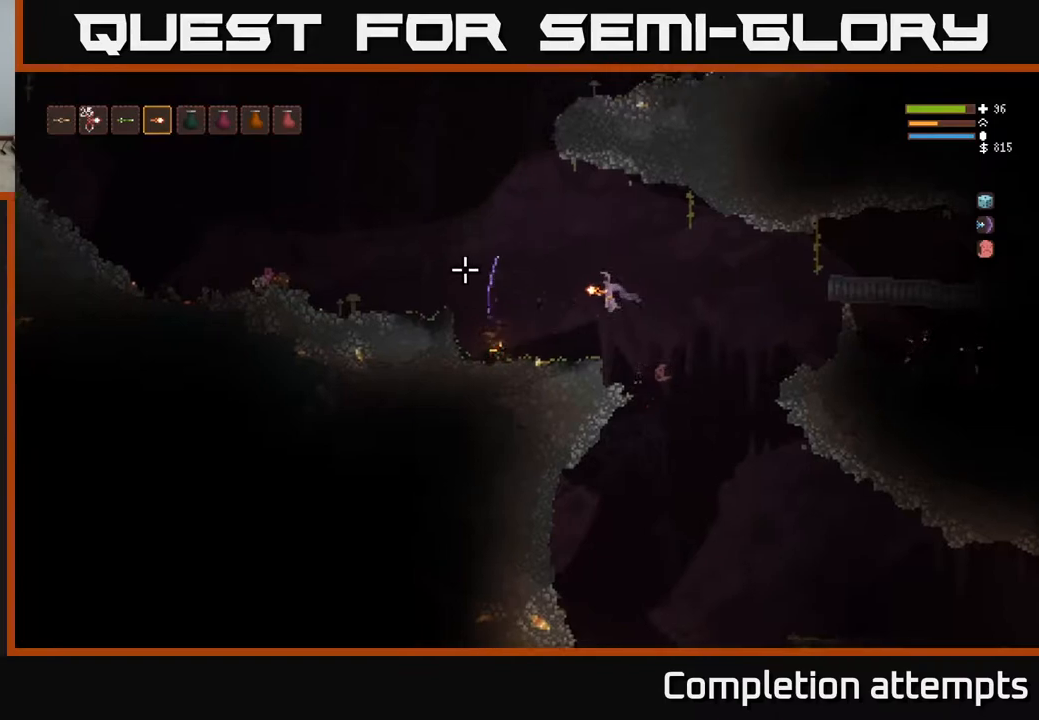
{"buttons": [], "left_stick": "center", "right_stick": "left", "events": [[467, "left_stick", "center"]]}
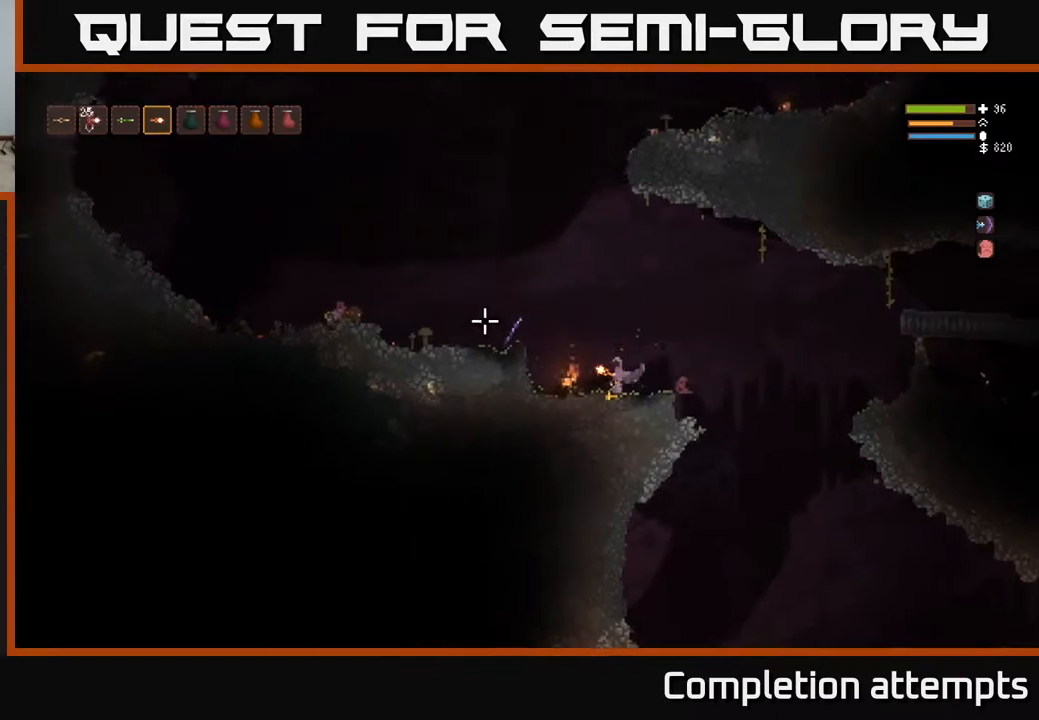
{"buttons": ["L2"], "left_stick": "left", "right_stick": "left", "events": [[133, "left_stick", "right"], [267, "left_stick", "center"], [367, "L2", "down"], [383, "left_stick", "left"]]}
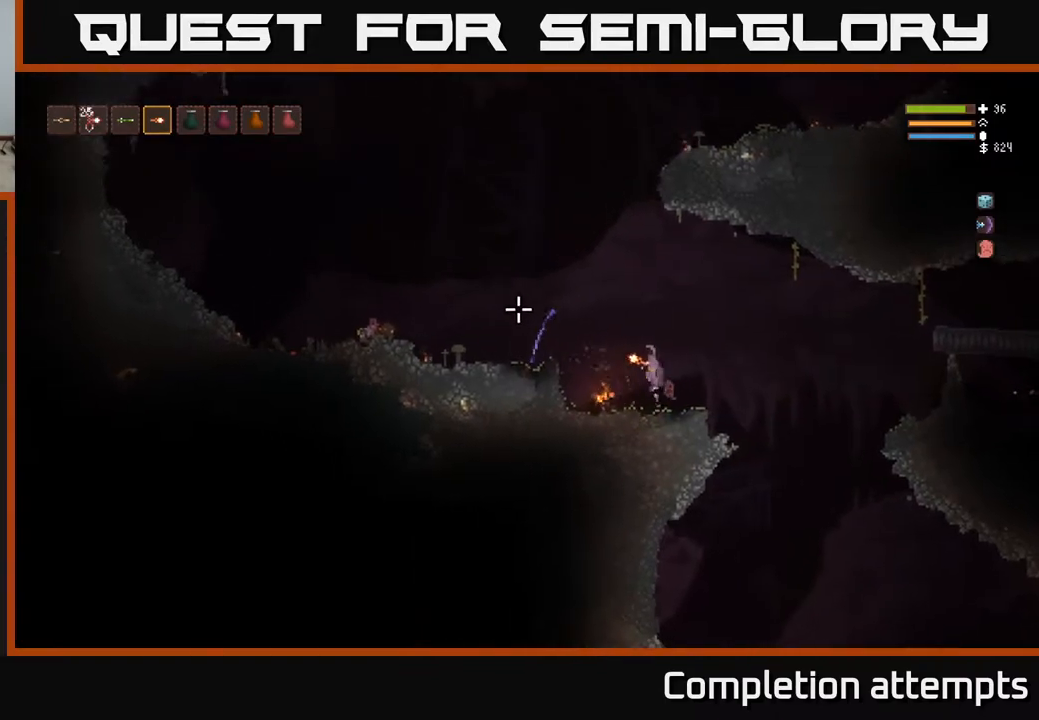
{"buttons": [], "left_stick": "left", "right_stick": "left", "events": [[450, "L2", "up"]]}
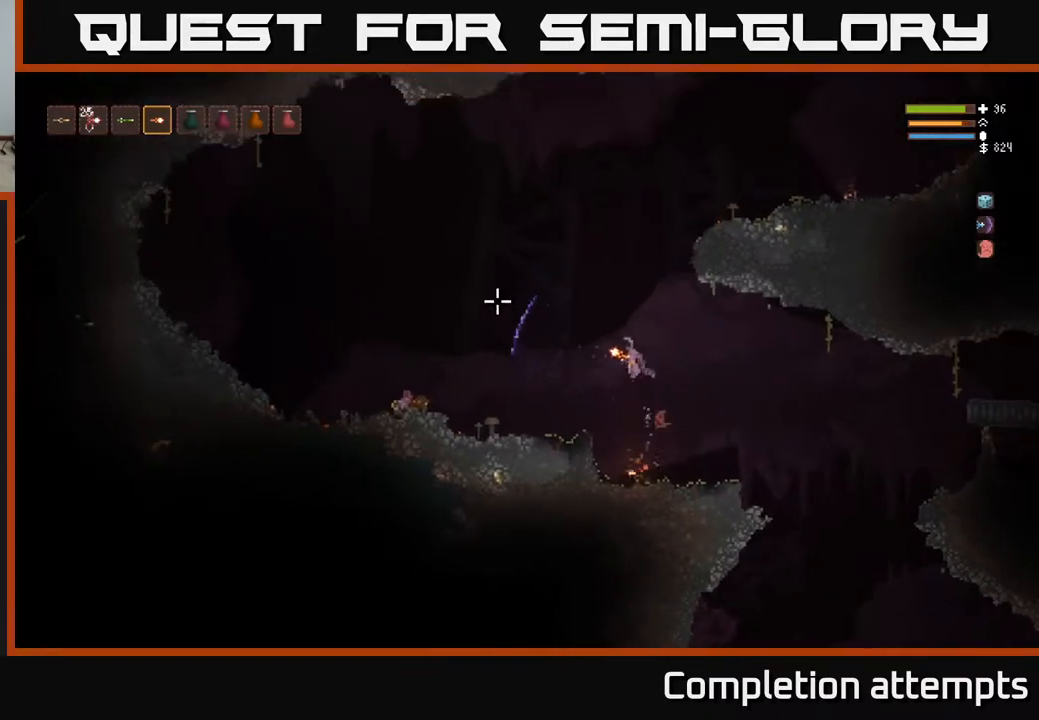
{"buttons": ["L2"], "left_stick": "left", "right_stick": "left", "events": [[67, "L2", "down"], [233, "L2", "up"], [383, "L2", "down"]]}
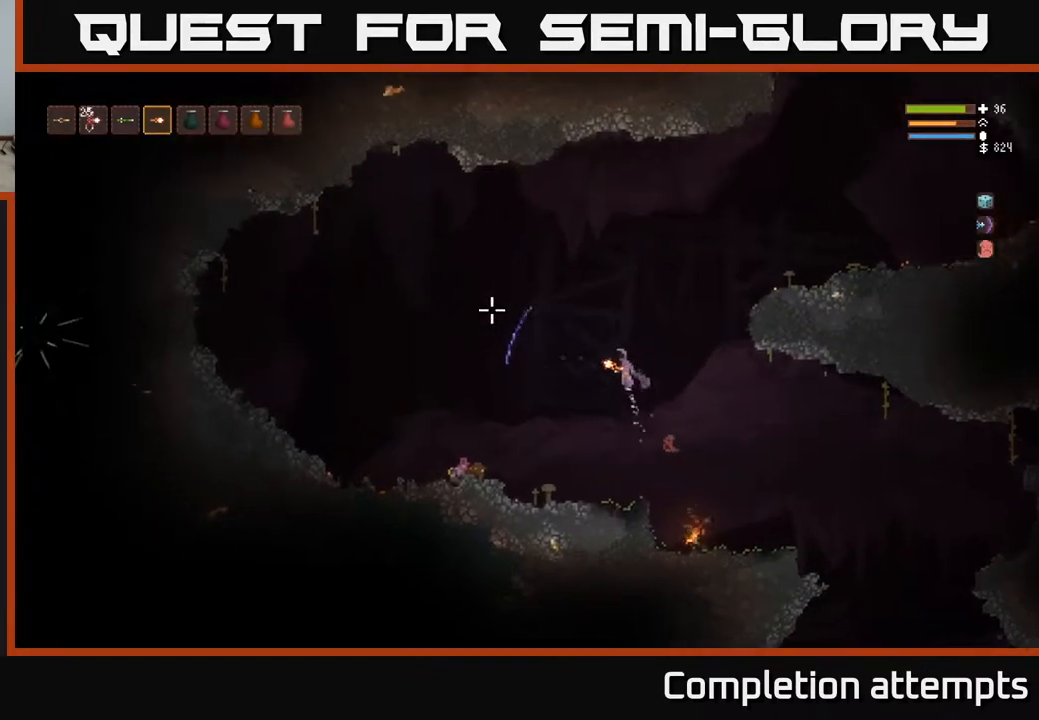
{"buttons": ["L2"], "left_stick": "left", "right_stick": "up-left", "events": [[50, "L2", "up"], [100, "right_stick", "up-left"], [183, "L2", "down"], [350, "L2", "up"], [483, "L2", "down"]]}
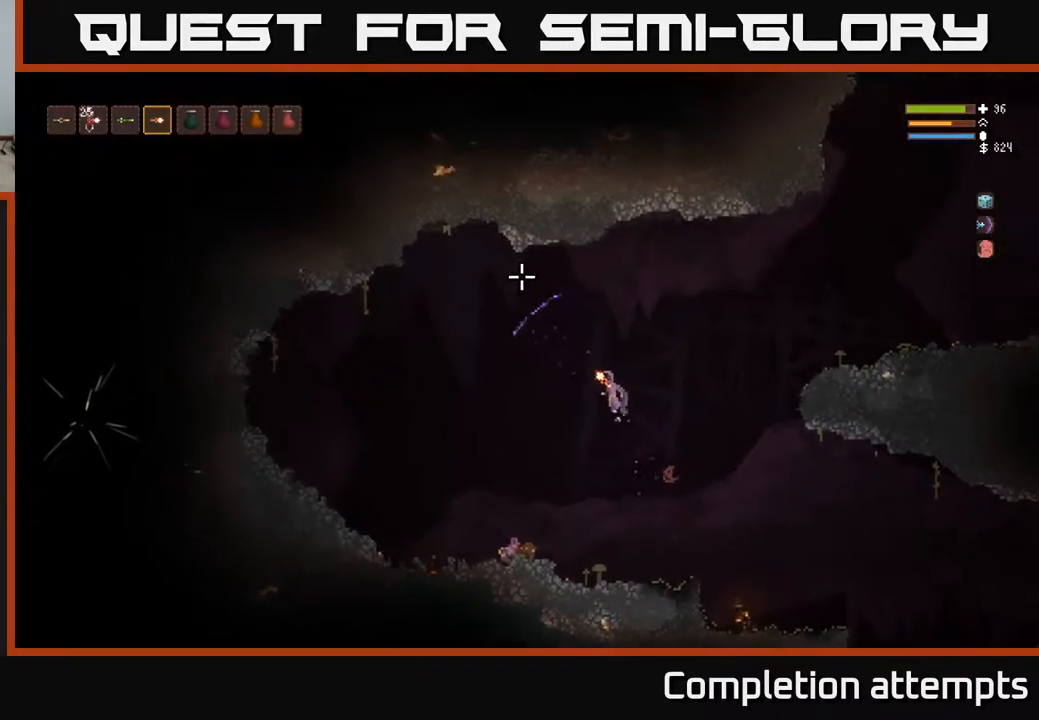
{"buttons": [], "left_stick": "left", "right_stick": "up", "events": [[217, "right_stick", "up"], [300, "L2", "up"]]}
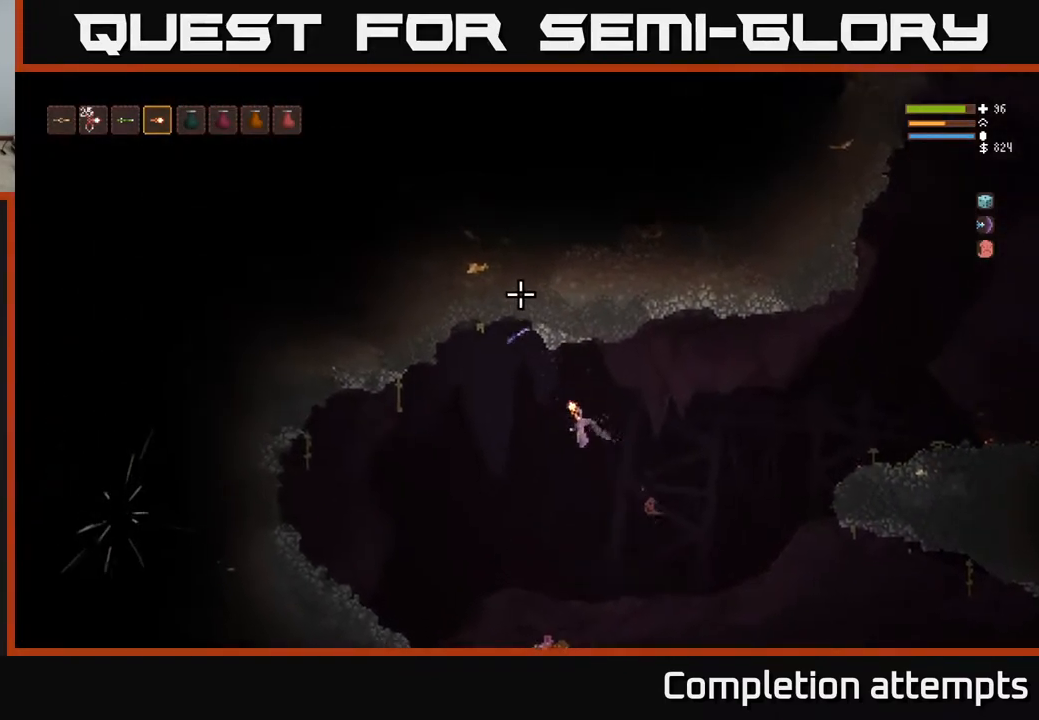
{"buttons": [], "left_stick": "center", "right_stick": "up-left", "events": [[217, "L2", "down"], [383, "L2", "up"], [383, "left_stick", "center"], [417, "right_stick", "up-left"]]}
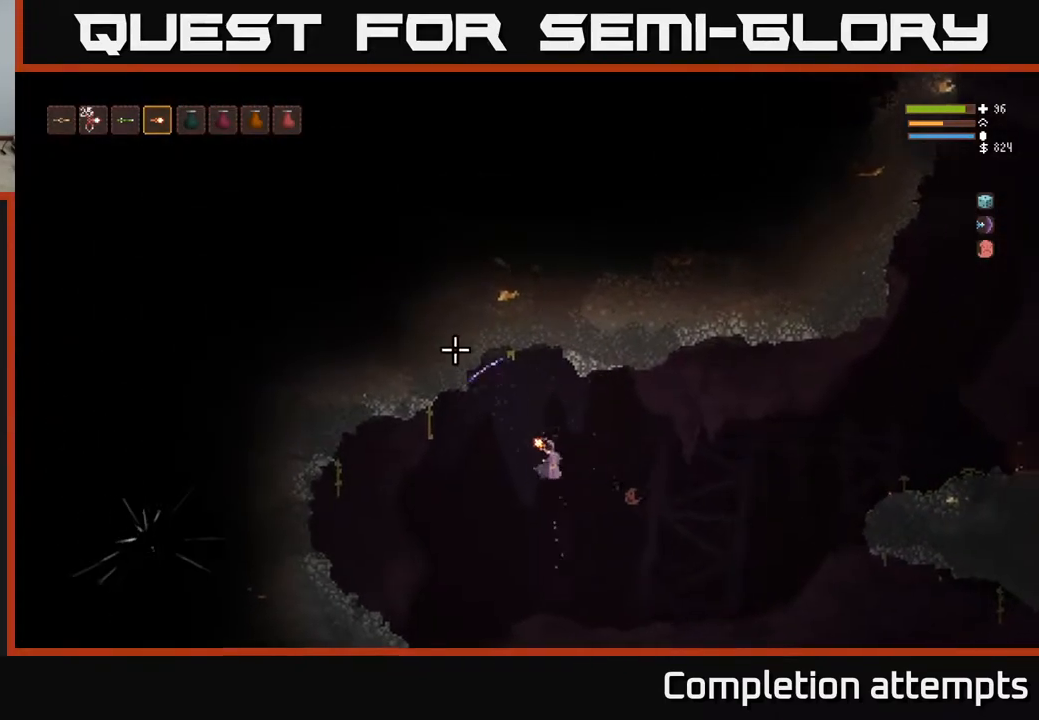
{"buttons": [], "left_stick": "center", "right_stick": "center", "events": [[100, "right_stick", "center"], [217, "SELECT", "down"], [333, "SELECT", "up"]]}
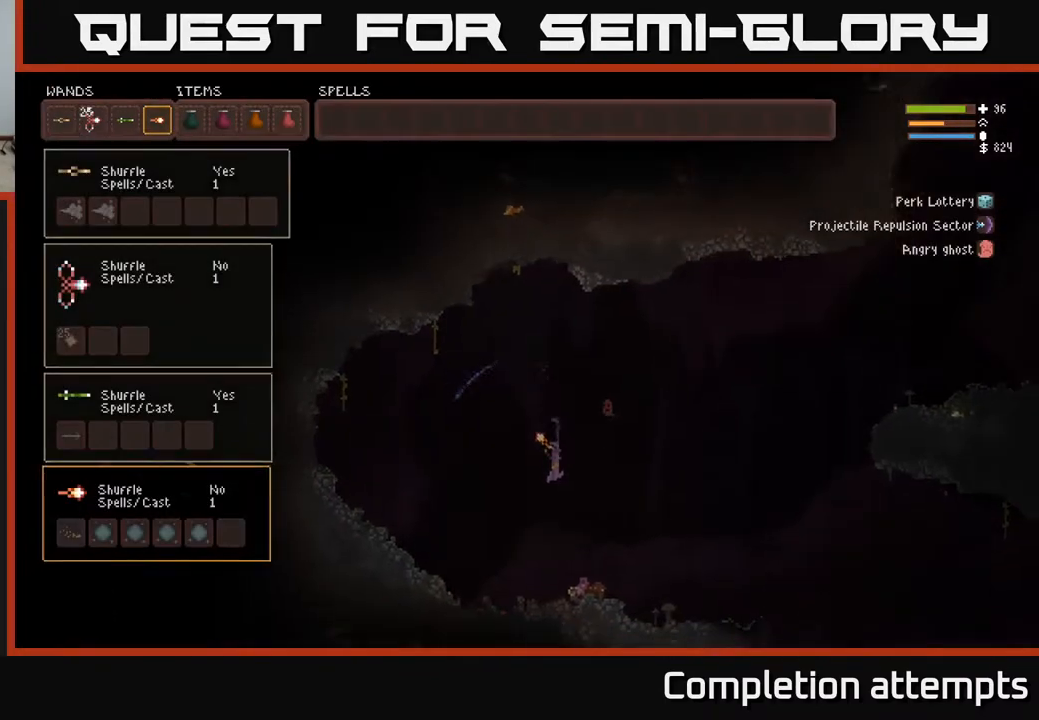
{"buttons": [], "left_stick": "center", "right_stick": "center", "events": []}
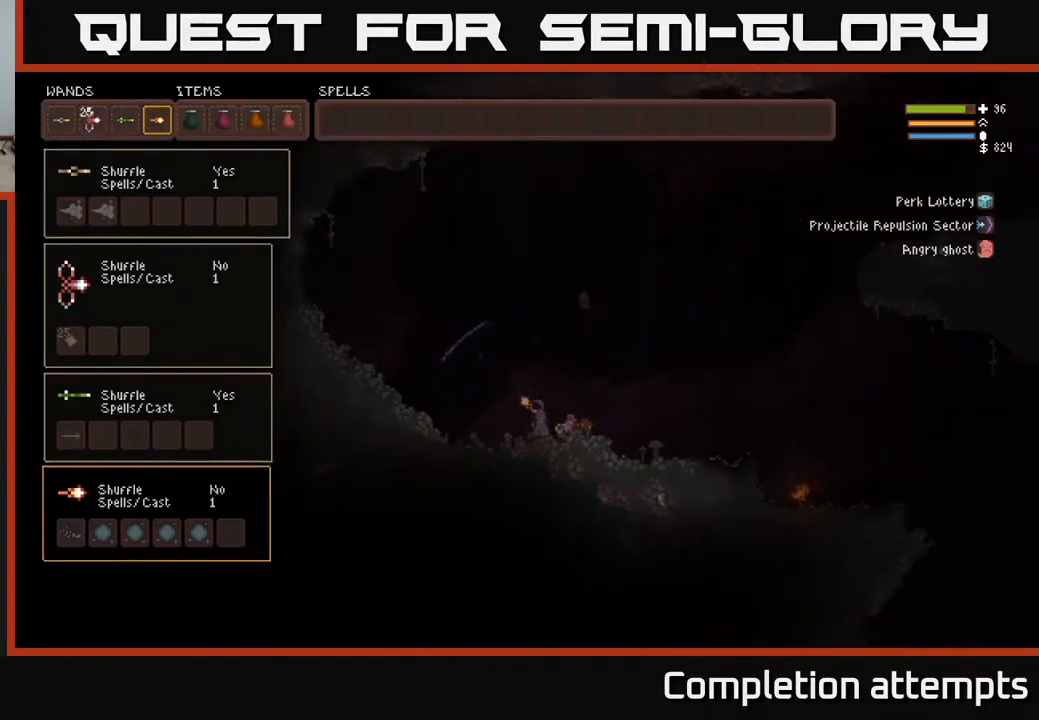
{"buttons": [], "left_stick": "center", "right_stick": "center", "events": []}
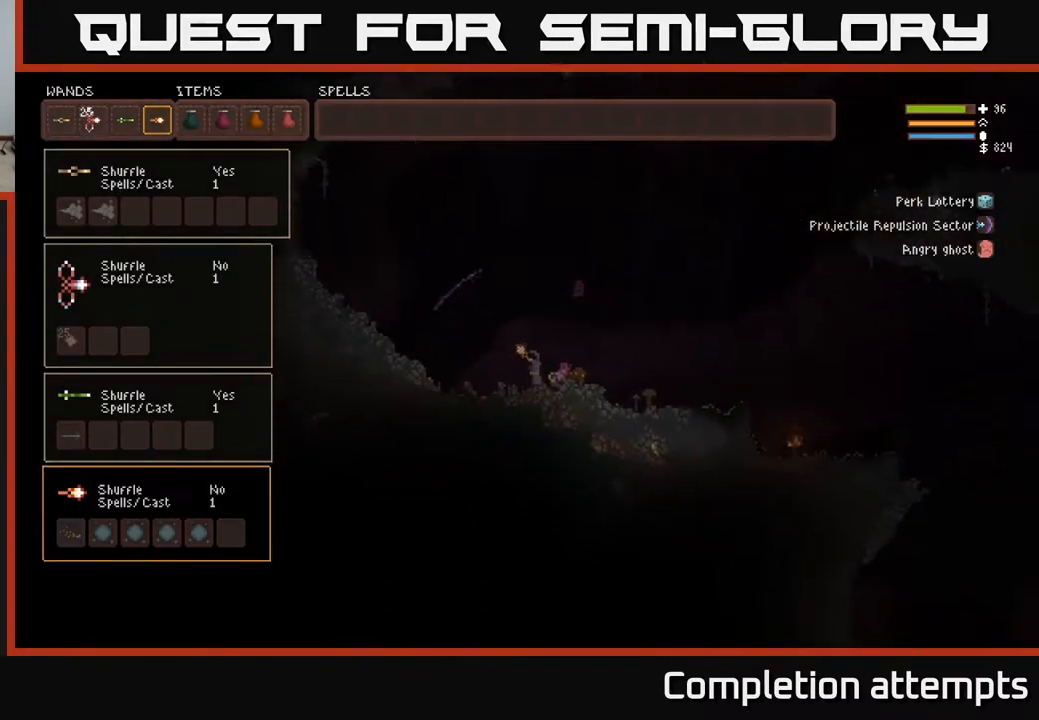
{"buttons": [], "left_stick": "center", "right_stick": "center", "events": []}
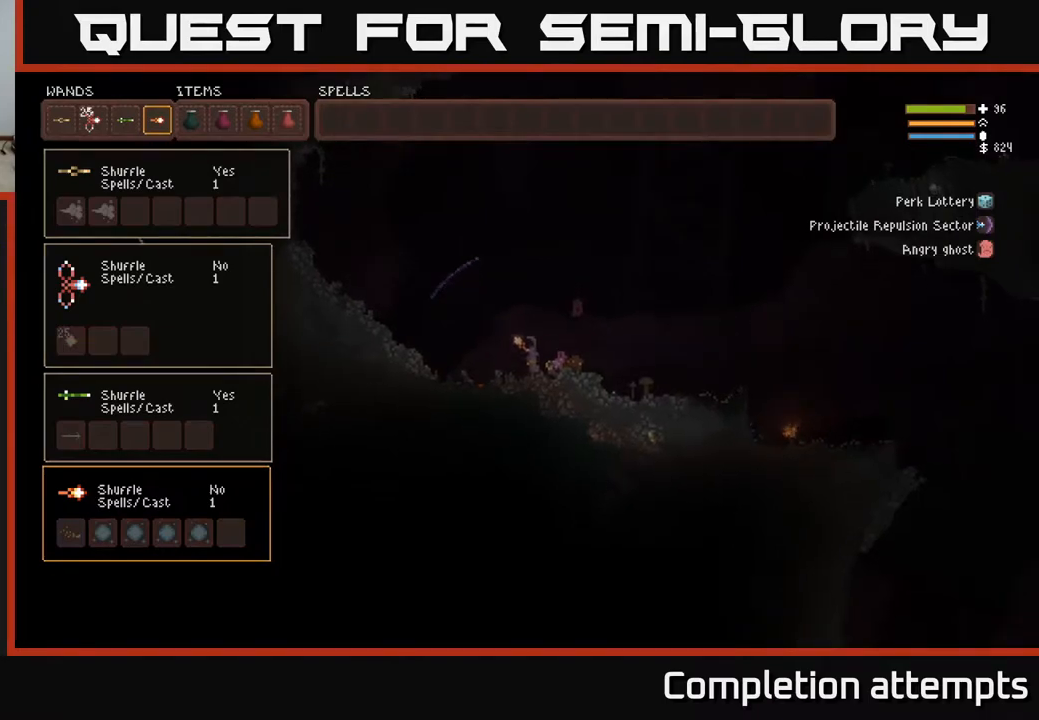
{"buttons": [], "left_stick": "center", "right_stick": "center", "events": []}
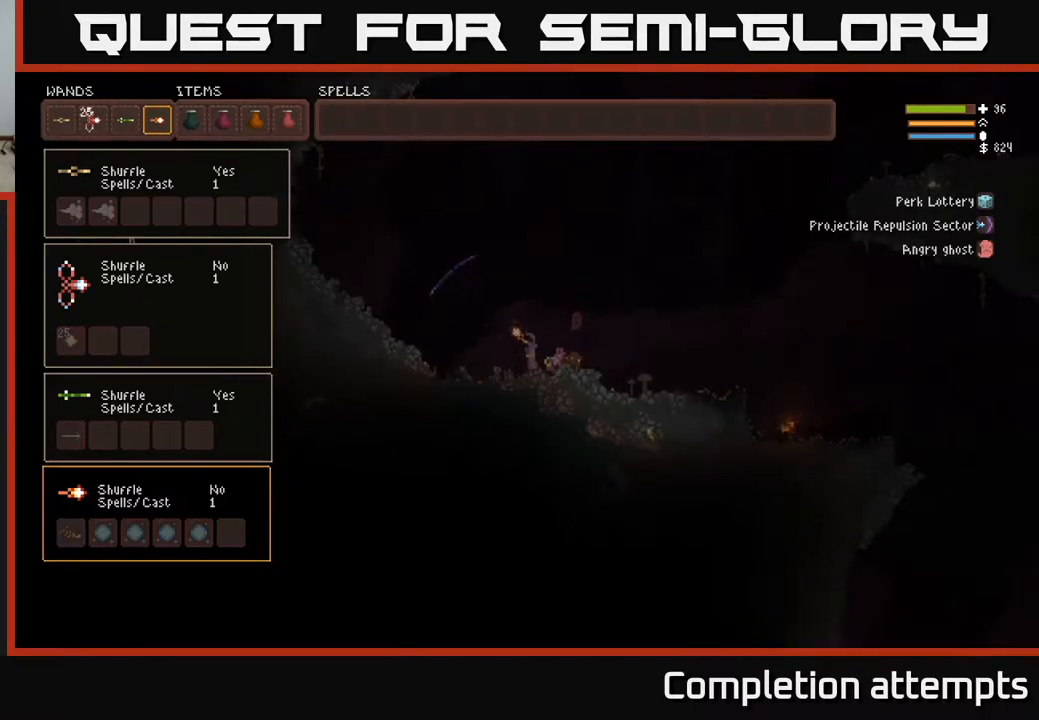
{"buttons": [], "left_stick": "center", "right_stick": "center", "events": []}
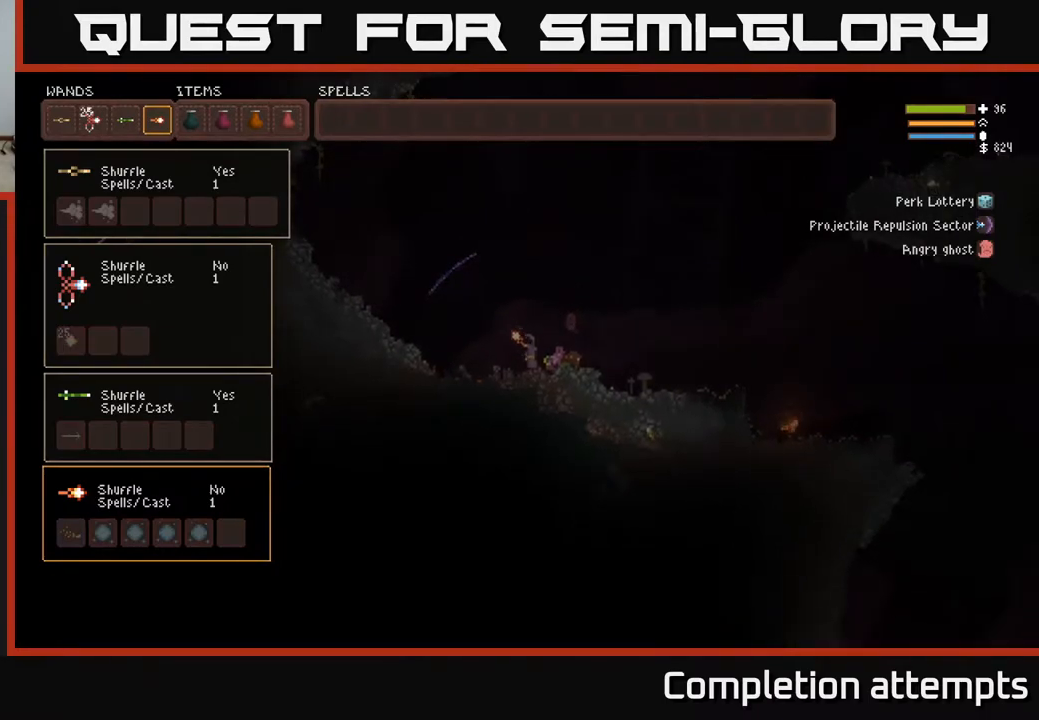
{"buttons": ["L1"], "left_stick": "center", "right_stick": "center", "events": [[67, "SELECT", "down"], [200, "SELECT", "up"], [417, "L1", "down"]]}
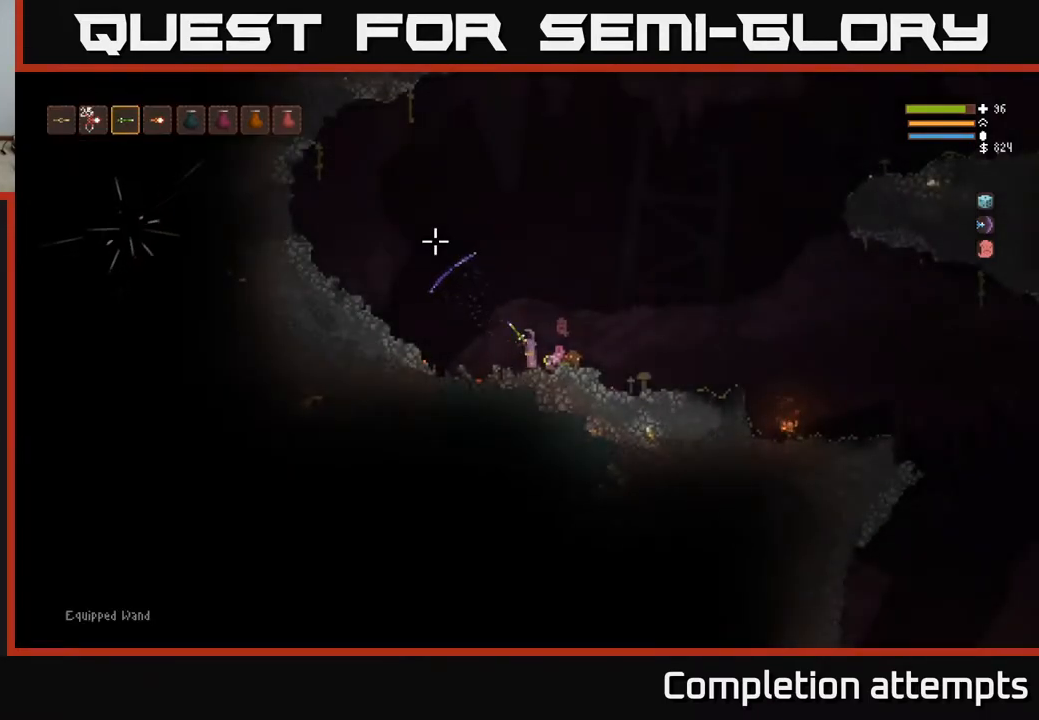
{"buttons": ["R2"], "left_stick": "center", "right_stick": "up-left", "events": [[17, "L1", "up"], [83, "left_stick", "left"], [100, "right_stick", "up-left"], [167, "R2", "down"], [200, "left_stick", "center"]]}
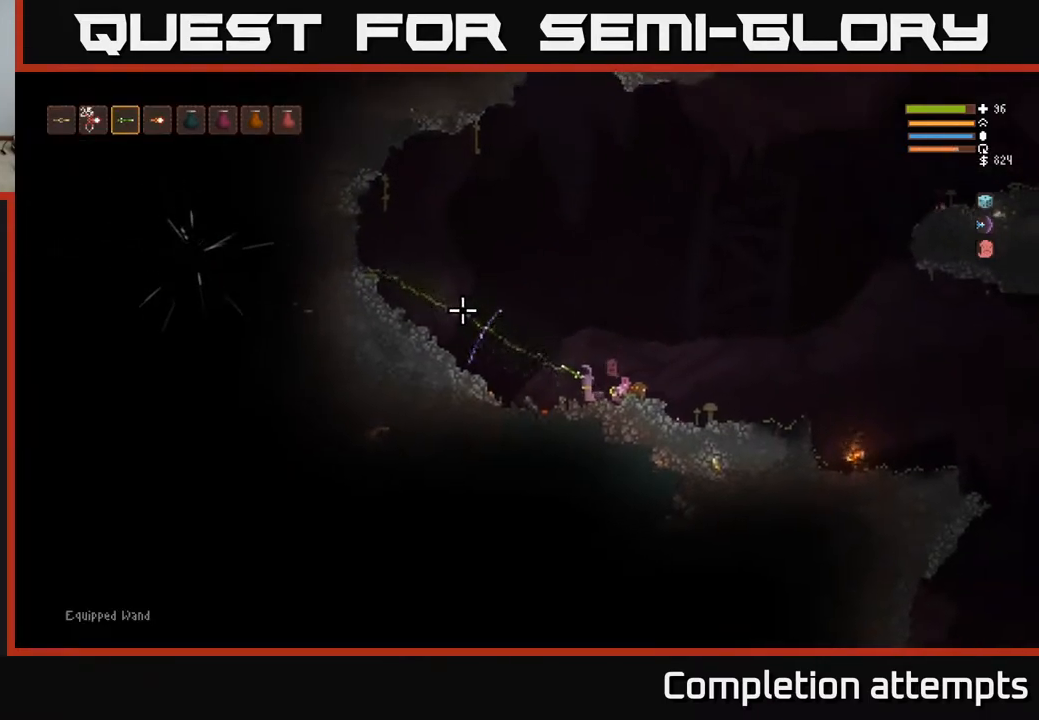
{"buttons": [], "left_stick": "left", "right_stick": "up-left", "events": [[300, "left_stick", "left"], [333, "L2", "down"], [333, "R2", "up"], [483, "L2", "up"]]}
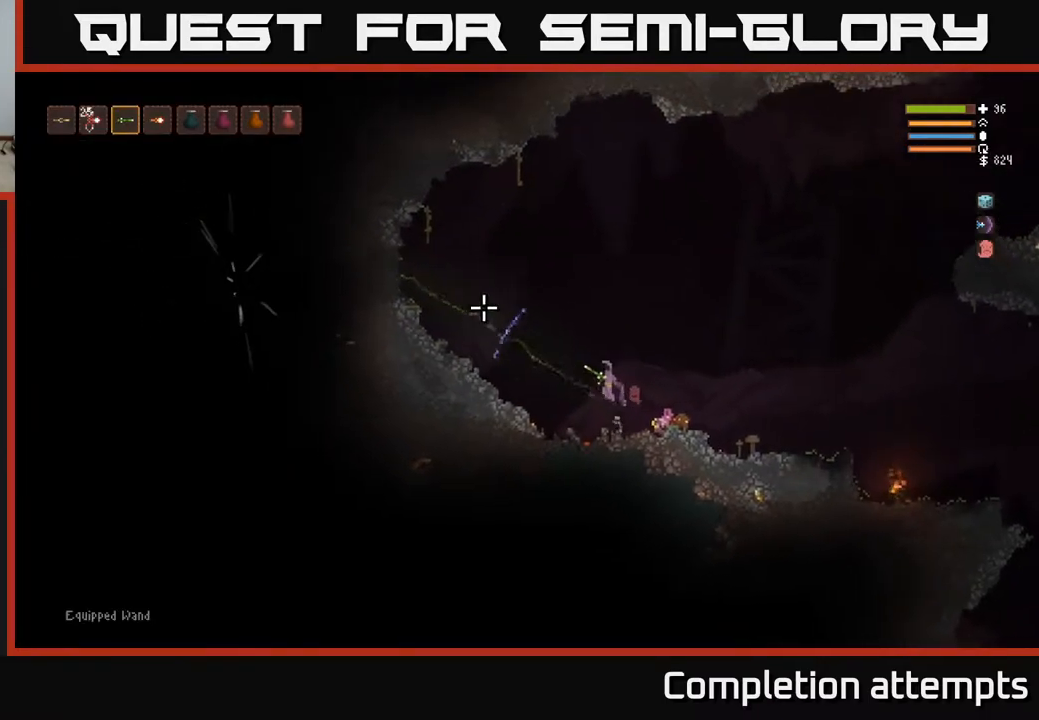
{"buttons": ["L2"], "left_stick": "left", "right_stick": "right", "events": [[67, "right_stick", "left"], [233, "L2", "down"], [300, "left_stick", "center"], [367, "left_stick", "right"], [367, "right_stick", "up"], [433, "left_stick", "center"], [433, "right_stick", "right"], [483, "left_stick", "left"]]}
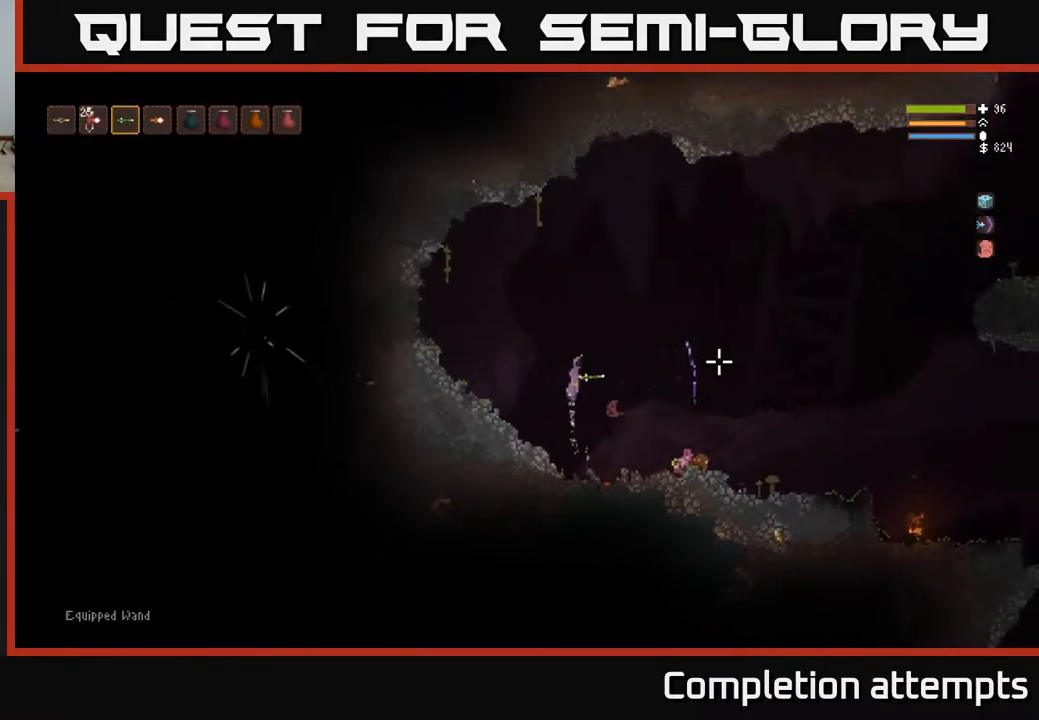
{"buttons": ["R2"], "left_stick": "left", "right_stick": "right", "events": [[100, "R2", "down"], [283, "L2", "up"]]}
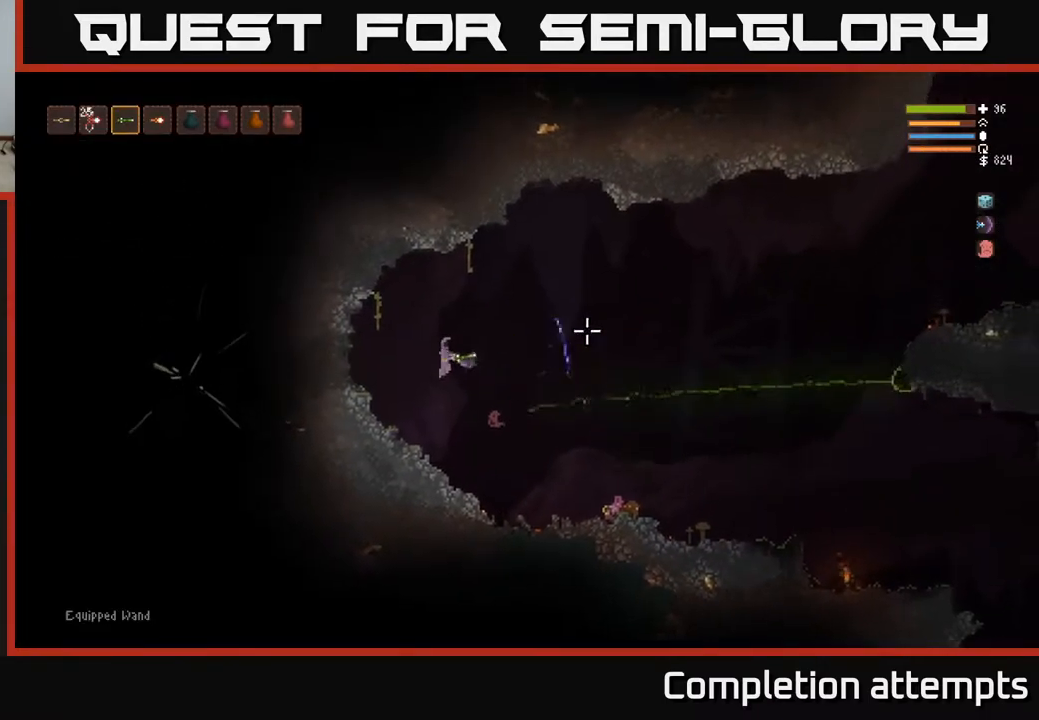
{"buttons": ["R2"], "left_stick": "center", "right_stick": "right", "events": [[367, "left_stick", "center"]]}
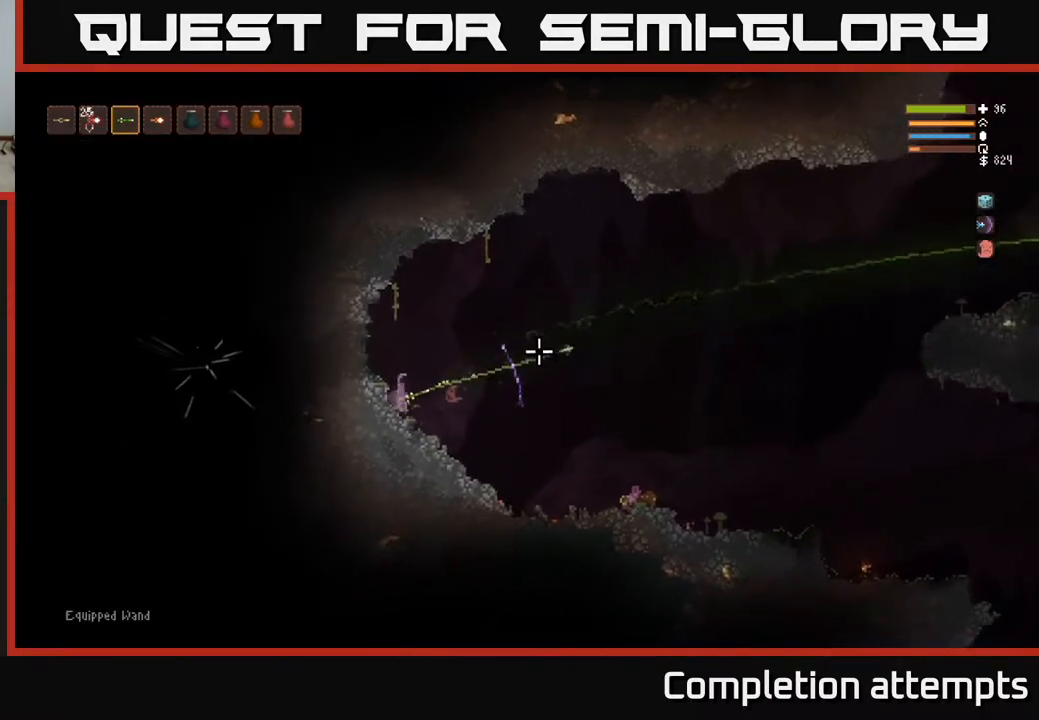
{"buttons": ["L2"], "left_stick": "center", "right_stick": "up-right", "events": [[17, "R2", "up"], [250, "right_stick", "up-right"], [417, "L2", "down"]]}